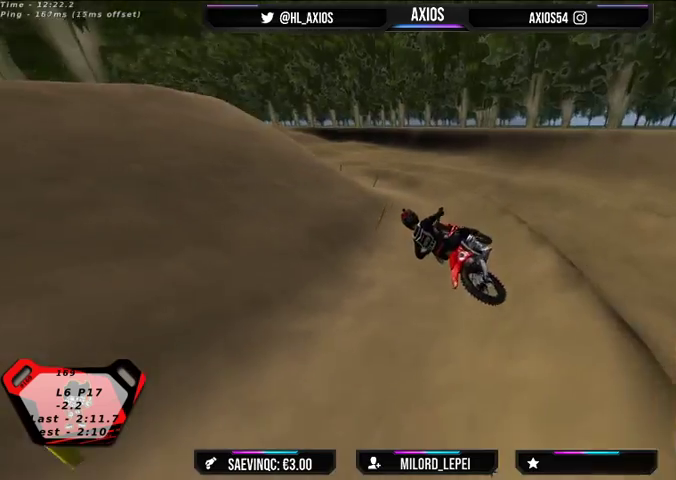
Gameplay with a controller (Xbox layout); each line is a JSON object with the inputs held at the frame after it (dt_ms = milliseconds from this image to that frame). "events" lists button and stick changes between this image and that frame as [ms after this image, input, new state], when the widget could be followed in between.
{"dt_ms": 500, "buttons": ["R1", "R2"], "left_stick": "right", "right_stick": "center", "events": []}
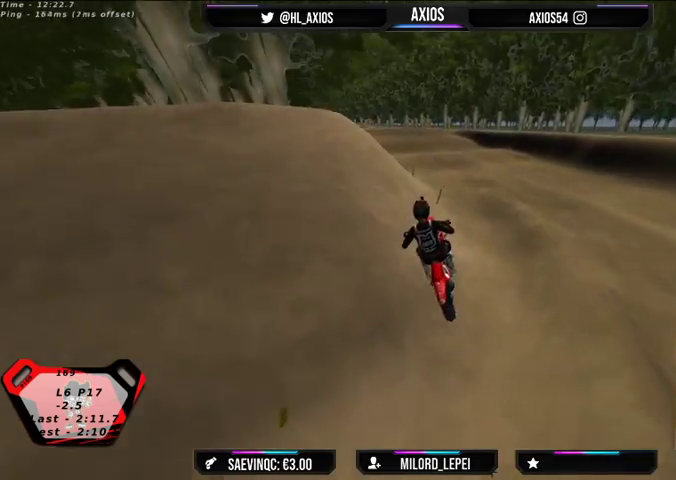
{"dt_ms": 500, "buttons": ["R1", "R2"], "left_stick": "center", "right_stick": "center", "events": [[33, "R2", "up"], [100, "left_stick", "center"], [233, "R2", "down"], [300, "left_stick", "left"], [467, "left_stick", "center"]]}
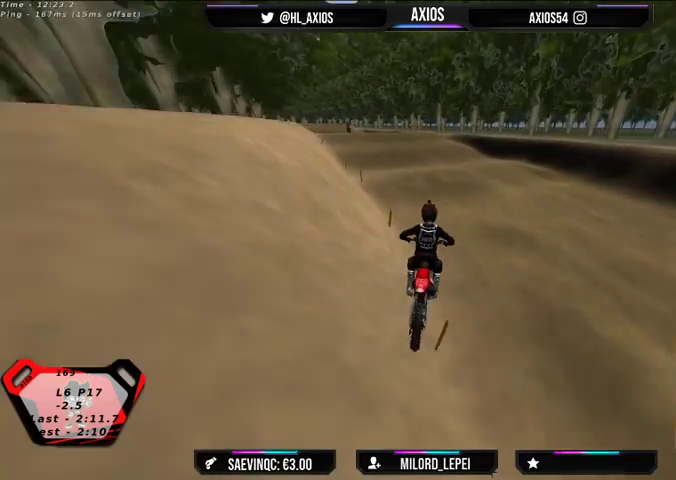
{"dt_ms": 500, "buttons": ["R2"], "left_stick": "center", "right_stick": "center", "events": [[100, "left_stick", "left"], [133, "R2", "up"], [167, "R1", "up"], [333, "R2", "down"], [433, "left_stick", "center"]]}
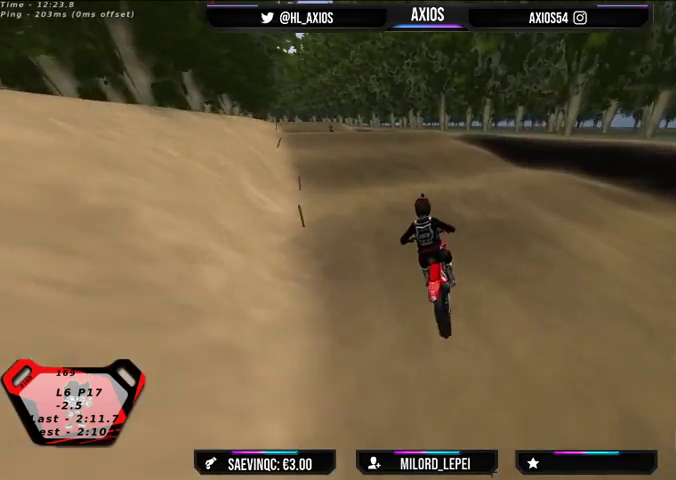
{"dt_ms": 500, "buttons": [], "left_stick": "center", "right_stick": "center", "events": [[67, "left_stick", "left"], [133, "left_stick", "center"], [467, "R2", "up"]]}
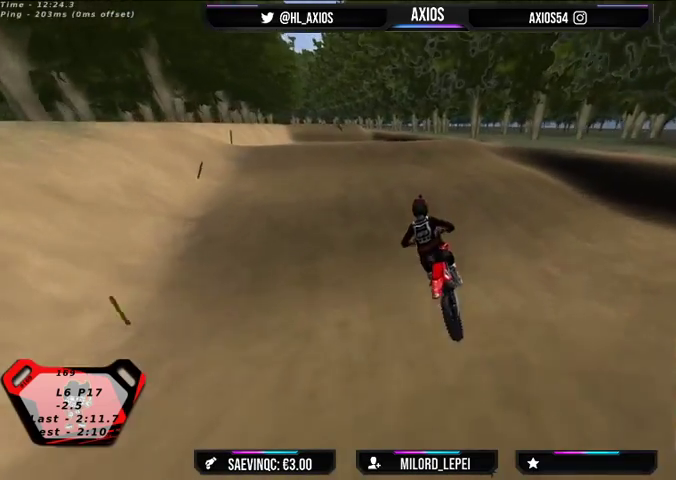
{"dt_ms": 500, "buttons": ["R2"], "left_stick": "center", "right_stick": "center", "events": [[167, "R2", "down"], [300, "left_stick", "right"], [433, "left_stick", "center"]]}
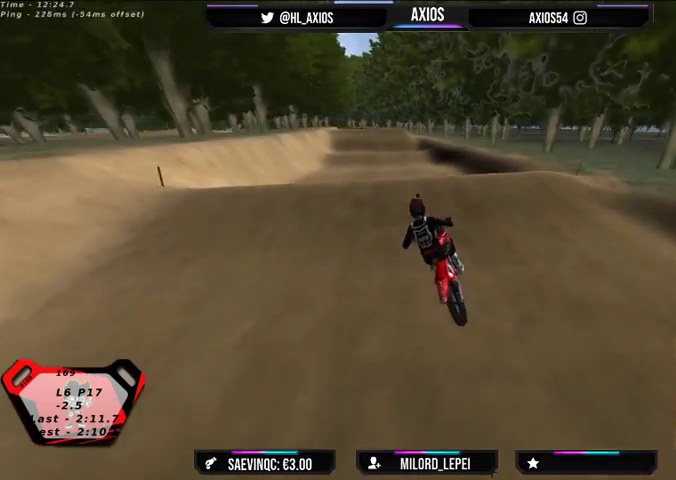
{"dt_ms": 500, "buttons": ["R2"], "left_stick": "center", "right_stick": "center", "events": []}
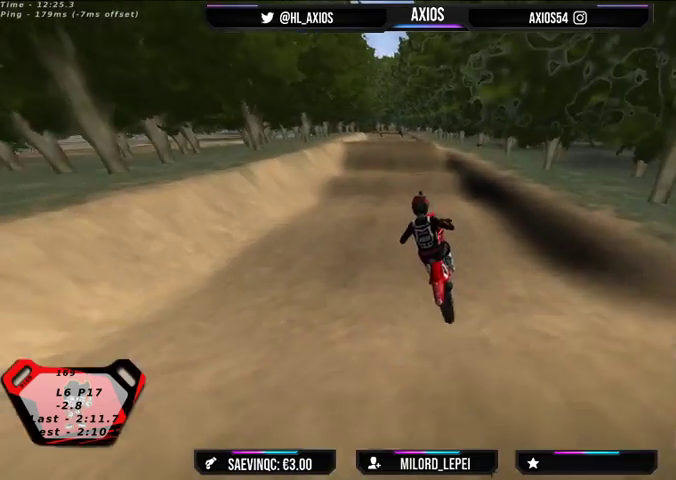
{"dt_ms": 500, "buttons": [], "left_stick": "right", "right_stick": "center", "events": [[67, "R2", "up"], [167, "left_stick", "left"], [400, "left_stick", "center"], [467, "left_stick", "right"]]}
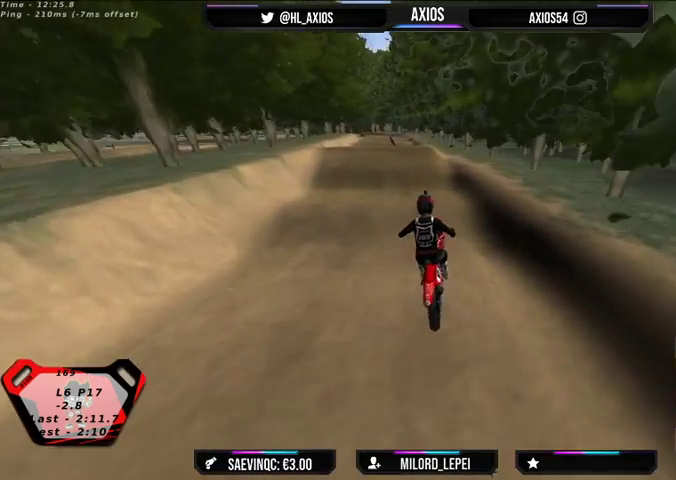
{"dt_ms": 500, "buttons": [], "left_stick": "center", "right_stick": "center", "events": [[233, "left_stick", "center"]]}
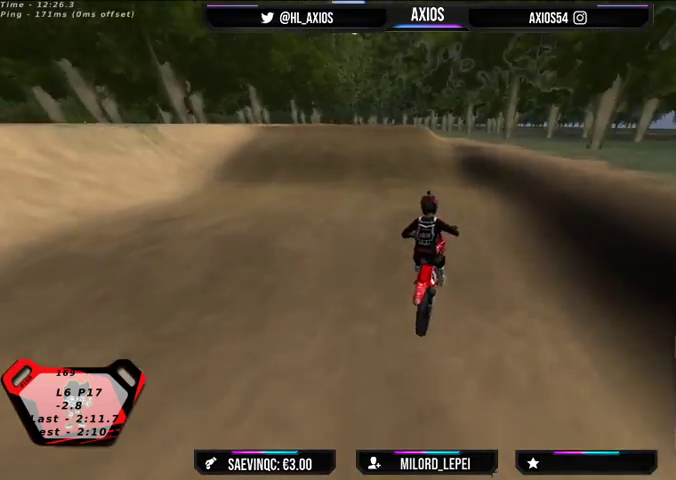
{"dt_ms": 500, "buttons": [], "left_stick": "left", "right_stick": "center", "events": [[167, "R2", "down"], [400, "R2", "up"], [500, "left_stick", "left"]]}
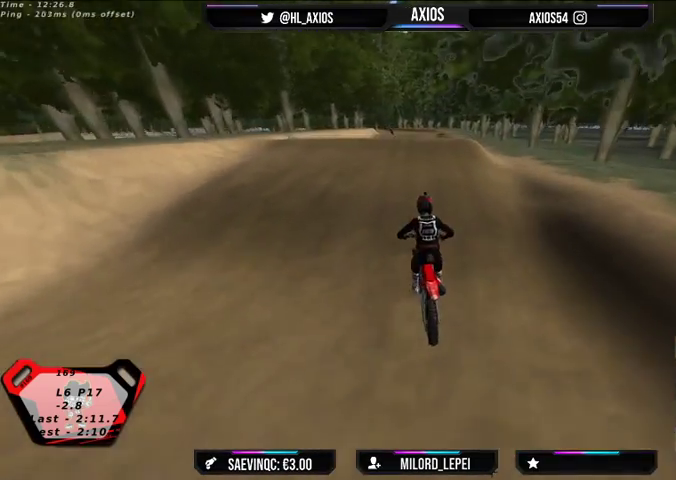
{"dt_ms": 500, "buttons": [], "left_stick": "center", "right_stick": "center", "events": [[67, "R2", "down"], [100, "left_stick", "center"], [233, "R2", "up"], [300, "R2", "down"], [500, "R2", "up"]]}
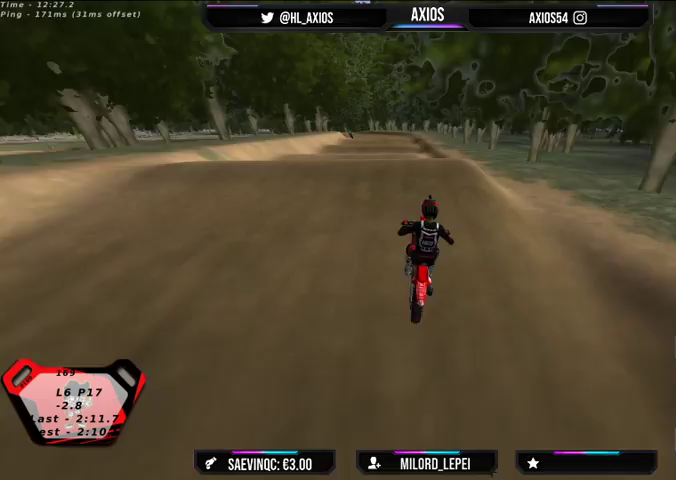
{"dt_ms": 500, "buttons": ["R2"], "left_stick": "center", "right_stick": "center", "events": [[233, "left_stick", "left"], [300, "R2", "down"], [367, "left_stick", "center"]]}
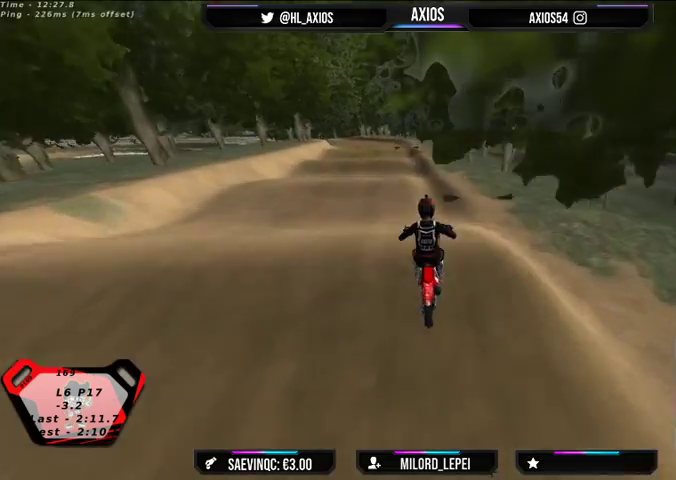
{"dt_ms": 1000, "buttons": ["R1"], "left_stick": "right", "right_stick": "center"}
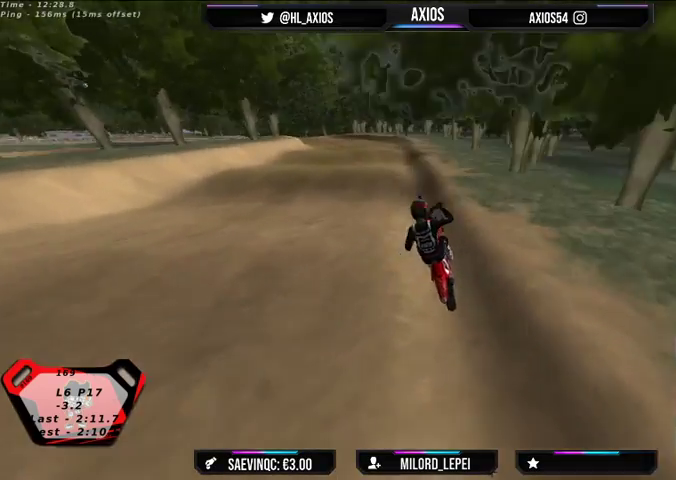
{"dt_ms": 500, "buttons": ["R1", "R2"], "left_stick": "center", "right_stick": "center", "events": [[133, "R2", "down"], [400, "left_stick", "center"]]}
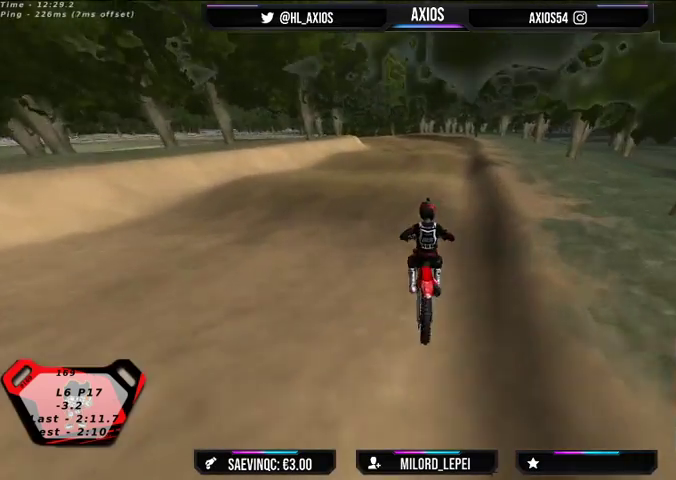
{"dt_ms": 500, "buttons": ["R1", "R2"], "left_stick": "left", "right_stick": "center", "events": [[433, "left_stick", "left"]]}
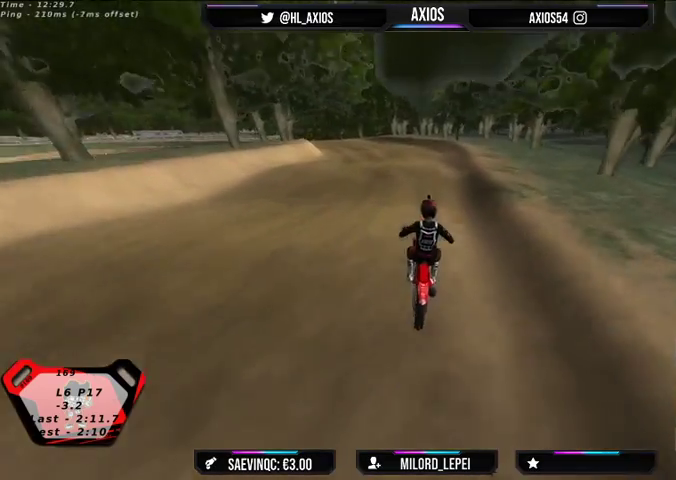
{"dt_ms": 500, "buttons": ["R1", "R2"], "left_stick": "center", "right_stick": "center", "events": [[100, "left_stick", "center"], [200, "R2", "up"], [333, "left_stick", "left"], [400, "R2", "down"], [433, "left_stick", "center"]]}
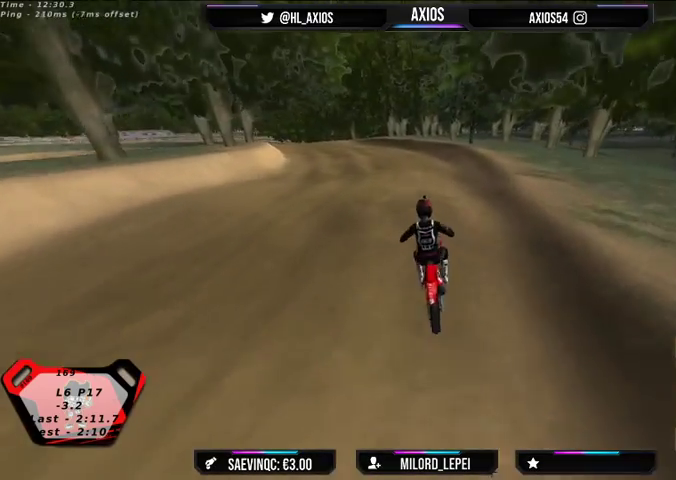
{"dt_ms": 500, "buttons": ["R1"], "left_stick": "left", "right_stick": "center", "events": [[133, "R2", "up"], [133, "left_stick", "left"], [367, "left_stick", "center"], [467, "left_stick", "left"]]}
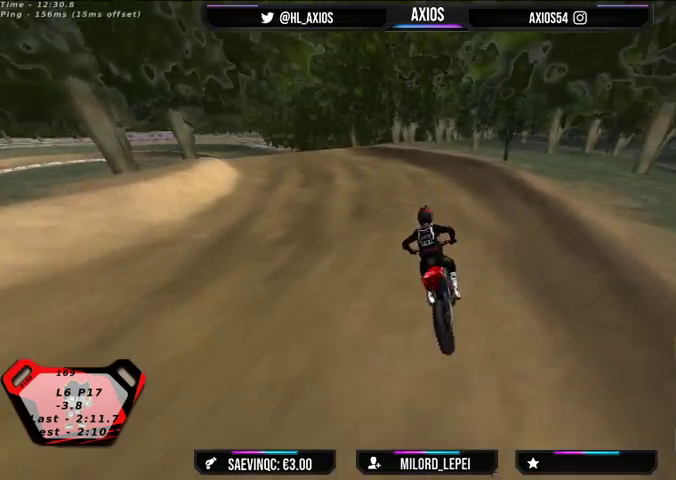
{"dt_ms": 500, "buttons": ["R1"], "left_stick": "center", "right_stick": "up", "events": [[100, "right_stick", "up"], [133, "left_stick", "center"], [233, "left_stick", "left"], [267, "R2", "down"], [400, "R2", "up"], [400, "left_stick", "center"]]}
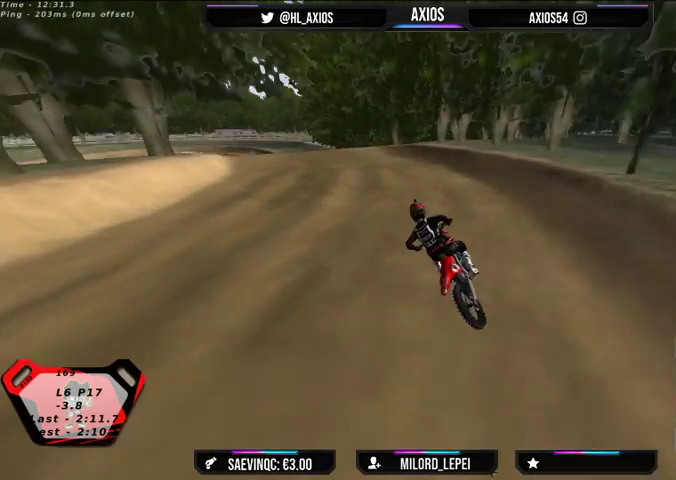
{"dt_ms": 500, "buttons": ["R1", "R2"], "left_stick": "right", "right_stick": "up", "events": [[33, "R2", "down"], [167, "R2", "up"], [233, "R2", "down"], [333, "left_stick", "right"]]}
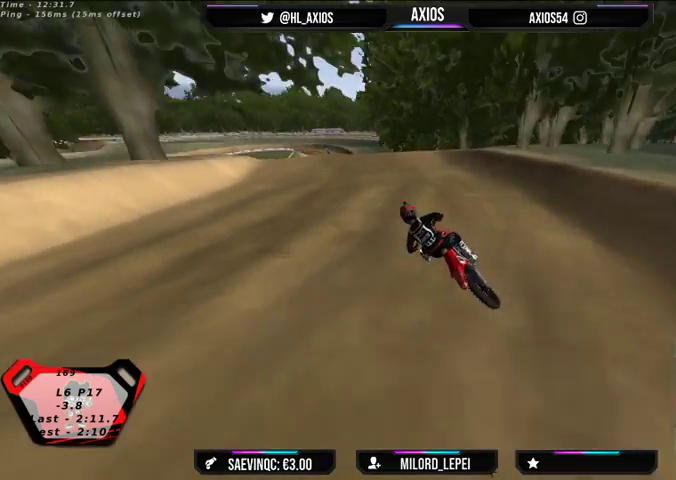
{"dt_ms": 500, "buttons": ["R1", "R2"], "left_stick": "center", "right_stick": "up", "events": [[200, "R2", "up"], [367, "R2", "down"], [367, "left_stick", "center"]]}
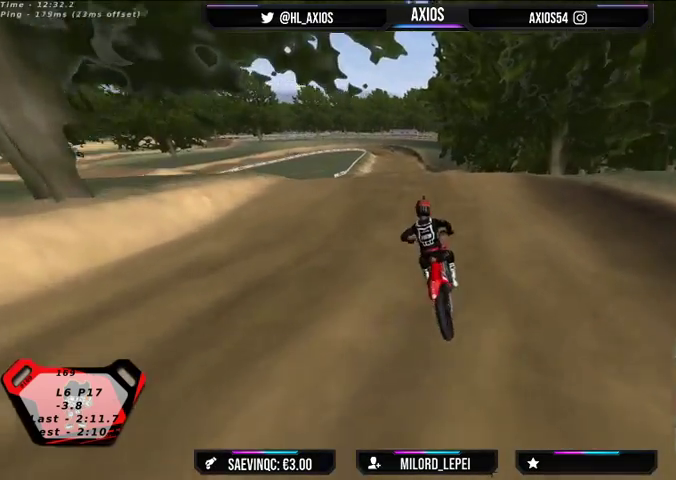
{"dt_ms": 500, "buttons": ["R1", "R2"], "left_stick": "center", "right_stick": "center", "events": [[67, "left_stick", "right"], [200, "right_stick", "center"], [400, "left_stick", "center"]]}
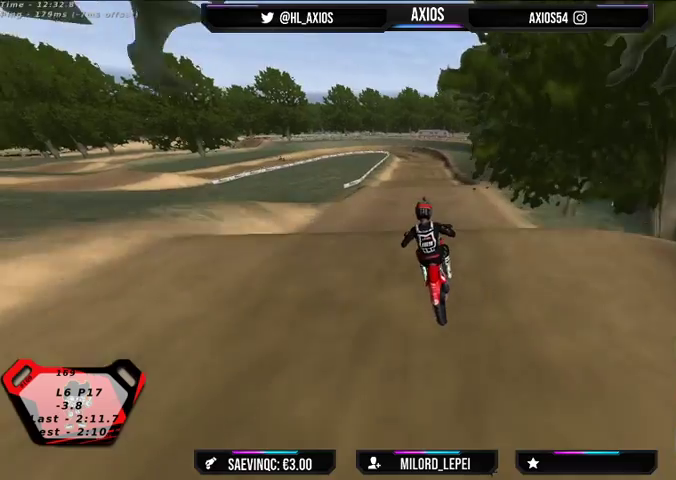
{"dt_ms": 500, "buttons": [], "left_stick": "left", "right_stick": "center", "events": [[133, "R1", "up"], [300, "R2", "up"], [500, "left_stick", "left"]]}
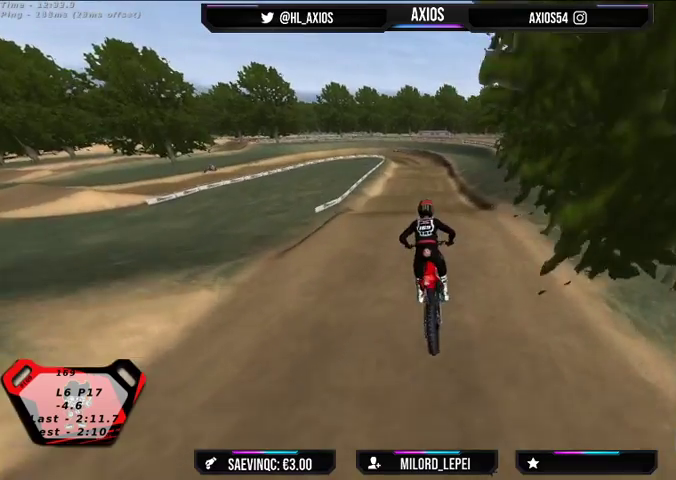
{"dt_ms": 500, "buttons": [], "left_stick": "right", "right_stick": "center", "events": [[33, "R2", "down"], [67, "left_stick", "center"], [367, "R2", "up"], [367, "left_stick", "right"]]}
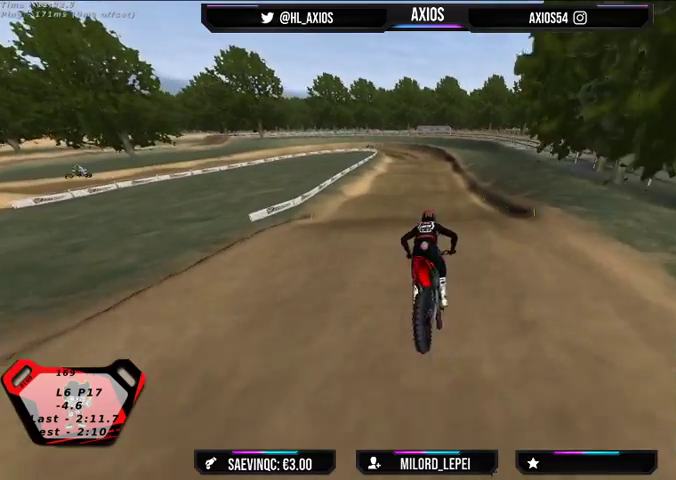
{"dt_ms": 500, "buttons": ["R2"], "left_stick": "center", "right_stick": "center", "events": [[33, "left_stick", "center"], [333, "R2", "down"]]}
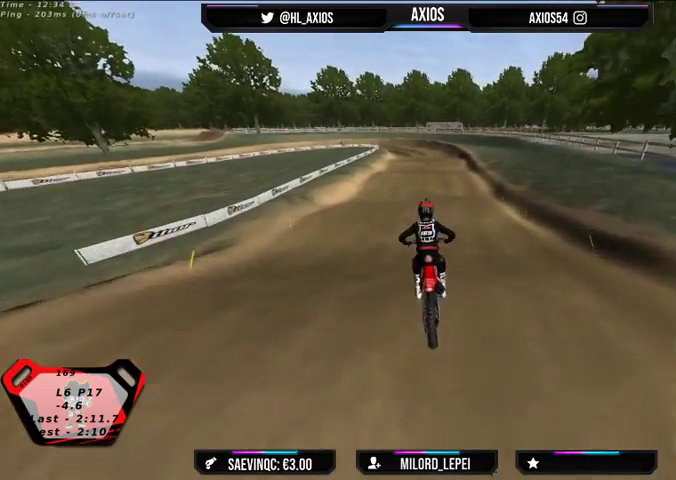
{"dt_ms": 500, "buttons": ["R2"], "left_stick": "center", "right_stick": "center", "events": [[200, "left_stick", "right"], [300, "left_stick", "center"]]}
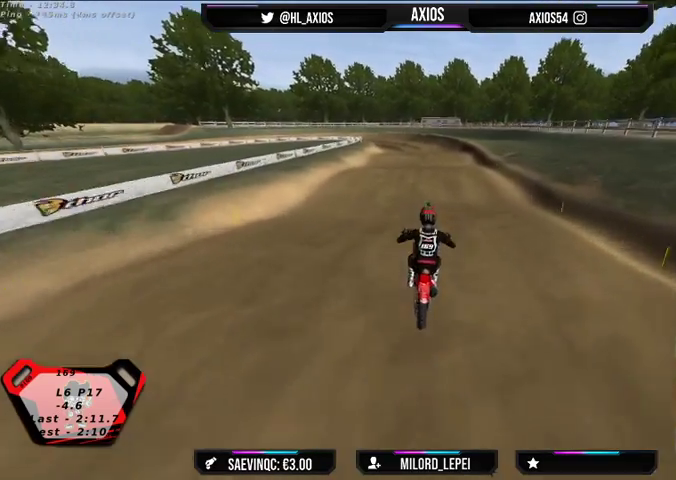
{"dt_ms": 500, "buttons": ["R2"], "left_stick": "left", "right_stick": "center", "events": [[467, "left_stick", "left"]]}
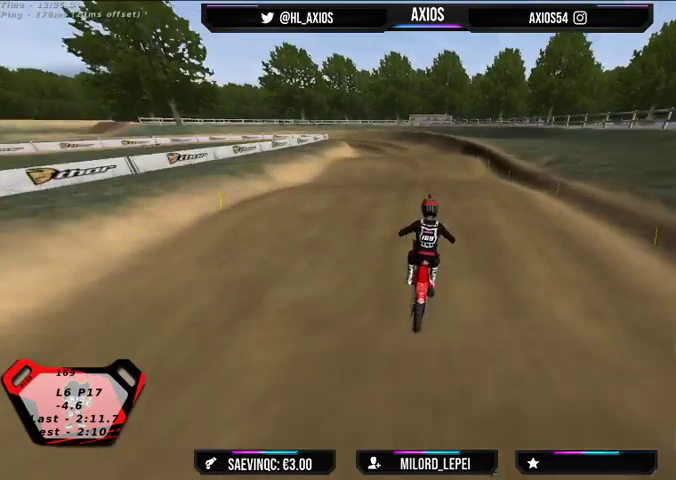
{"dt_ms": 500, "buttons": ["R2"], "left_stick": "center", "right_stick": "center", "events": [[67, "left_stick", "center"], [167, "left_stick", "left"], [267, "left_stick", "center"]]}
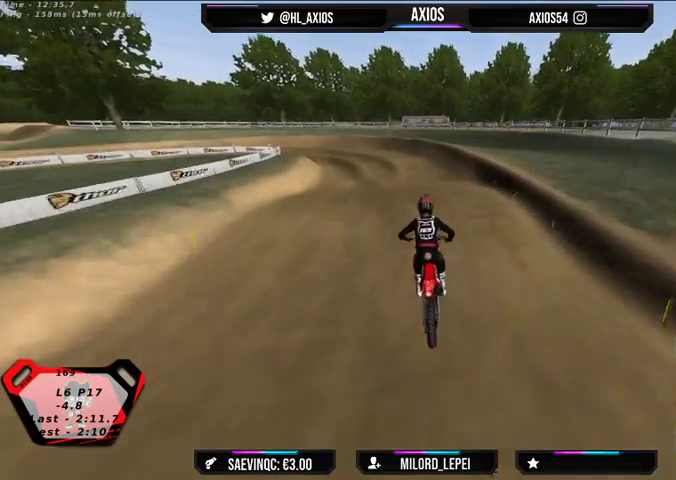
{"dt_ms": 500, "buttons": ["R2"], "left_stick": "center", "right_stick": "center", "events": [[33, "left_stick", "left"], [100, "left_stick", "center"], [300, "left_stick", "left"], [500, "left_stick", "center"]]}
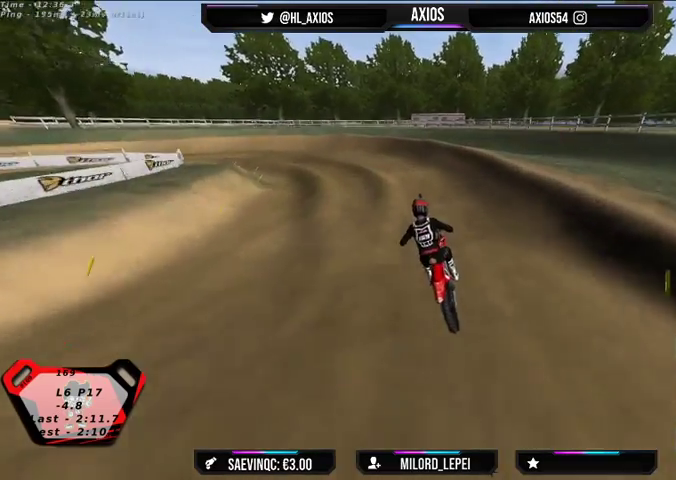
{"dt_ms": 500, "buttons": ["R1"], "left_stick": "left", "right_stick": "up", "events": [[267, "left_stick", "left"], [333, "R2", "up"], [367, "right_stick", "up"], [467, "R1", "down"]]}
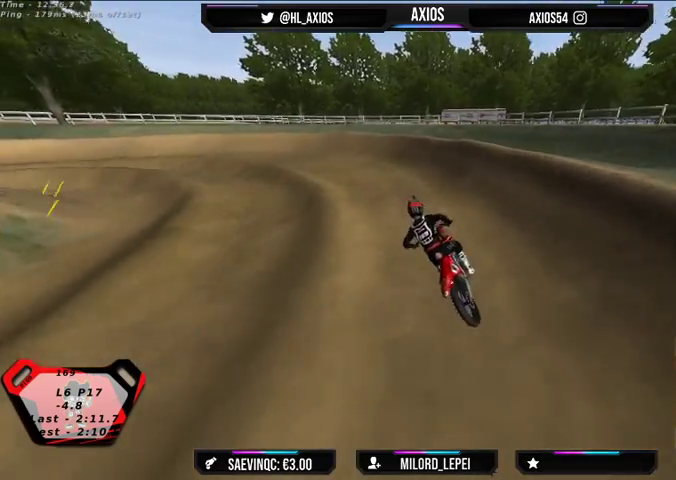
{"dt_ms": 500, "buttons": ["R1"], "left_stick": "left", "right_stick": "up", "events": []}
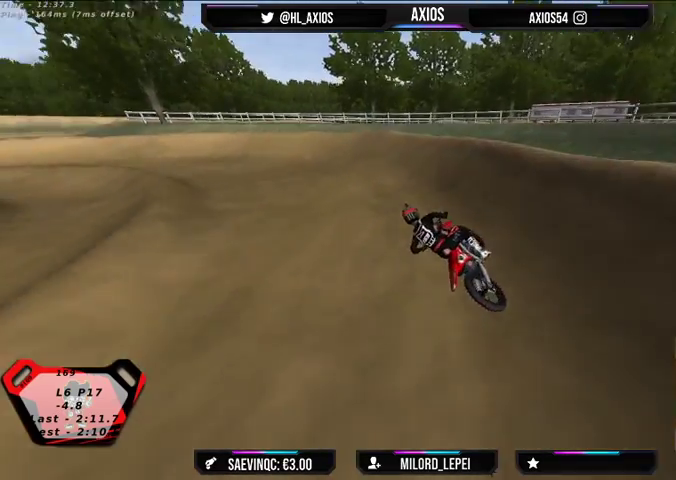
{"dt_ms": 500, "buttons": ["R1"], "left_stick": "left", "right_stick": "up", "events": [[33, "R2", "down"], [433, "R2", "up"]]}